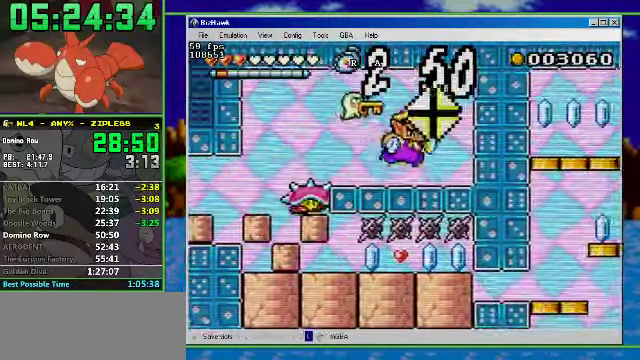
Gameplay with a controller (Nintendo layout); each line is a JSON object with the inputs held at the frame after it. "events" lists button and stick changes between this image and that frame as [ms after this image, input, new state], when the widget could be followed in between. Not read: L3 R3.
{"buttons": ["DPAD_DOWN"], "events": [[33, "A", "up"], [33, "DPAD_RIGHT", "up"], [100, "DPAD_LEFT", "down"], [367, "A", "down"], [467, "DPAD_LEFT", "up"], [500, "A", "up"], [500, "DPAD_DOWN", "down"]]}
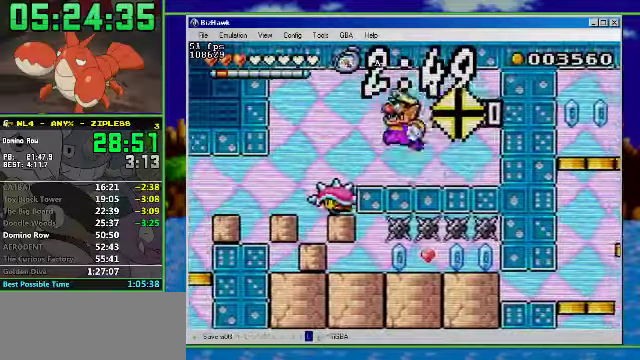
{"buttons": [], "events": [[334, "DPAD_DOWN", "up"]]}
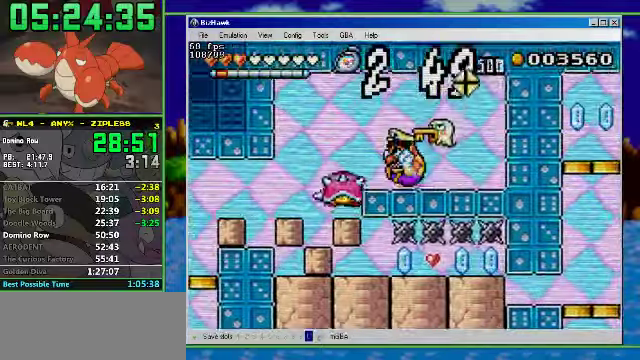
{"buttons": ["A", "DPAD_LEFT"], "events": [[167, "DPAD_LEFT", "down"], [367, "A", "down"]]}
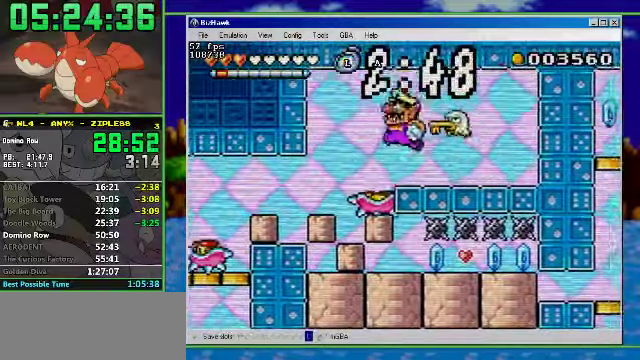
{"buttons": ["DPAD_DOWN"], "events": [[100, "A", "up"], [134, "DPAD_LEFT", "up"], [167, "DPAD_DOWN", "down"], [367, "DPAD_DOWN", "up"], [467, "DPAD_DOWN", "down"]]}
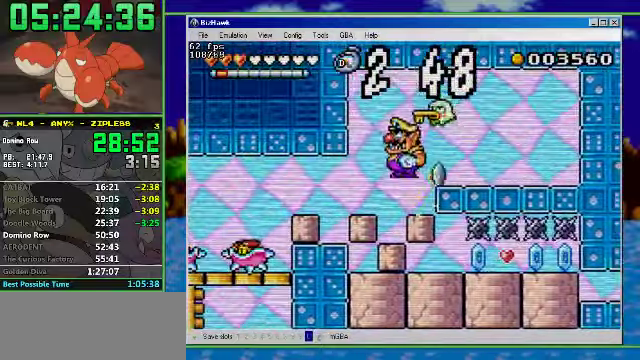
{"buttons": ["A", "DPAD_RIGHT"], "events": [[234, "DPAD_DOWN", "up"], [400, "A", "down"], [467, "DPAD_RIGHT", "down"]]}
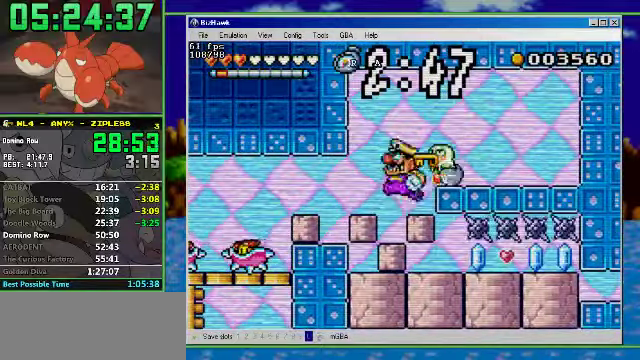
{"buttons": ["DPAD_RIGHT"], "events": [[34, "A", "up"], [67, "DPAD_DOWN", "down"], [67, "DPAD_RIGHT", "up"], [334, "DPAD_DOWN", "up"], [367, "DPAD_RIGHT", "down"]]}
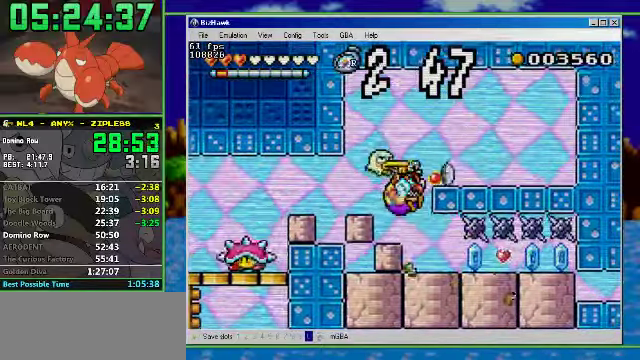
{"buttons": ["DPAD_DOWN"], "events": [[400, "DPAD_DOWN", "down"], [467, "DPAD_RIGHT", "up"]]}
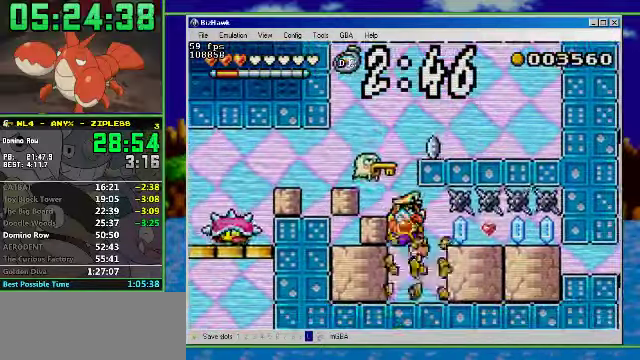
{"buttons": ["DPAD_RIGHT"], "events": [[200, "DPAD_DOWN", "up"], [367, "DPAD_RIGHT", "down"]]}
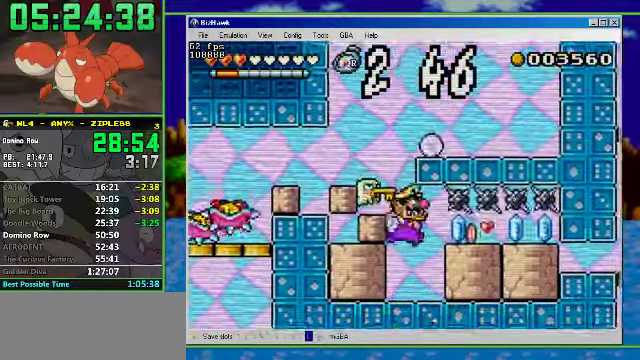
{"buttons": ["DPAD_RIGHT"], "events": [[200, "B", "down"], [400, "B", "up"]]}
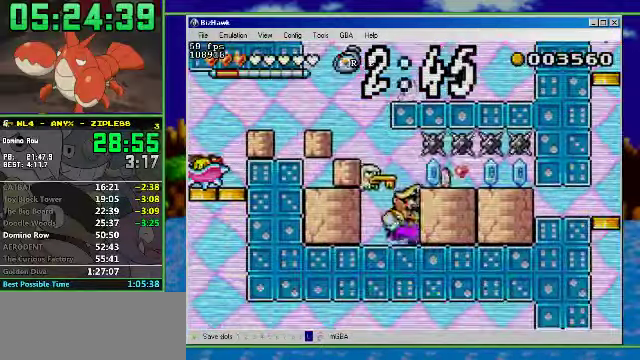
{"buttons": ["B", "DPAD_RIGHT"], "events": [[67, "B", "down"], [267, "B", "up"], [434, "B", "down"]]}
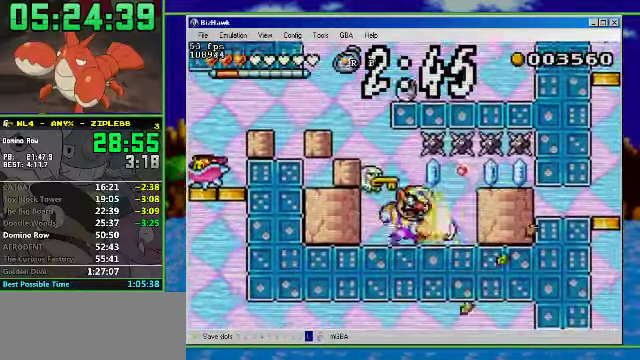
{"buttons": ["R1", "DPAD_RIGHT"], "events": [[134, "B", "up"], [334, "R1", "down"]]}
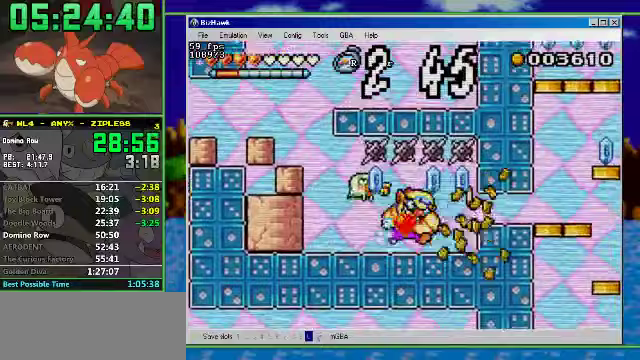
{"buttons": ["A", "DPAD_DOWN", "DPAD_RIGHT"], "events": [[367, "R1", "up"], [433, "DPAD_DOWN", "down"], [500, "A", "down"]]}
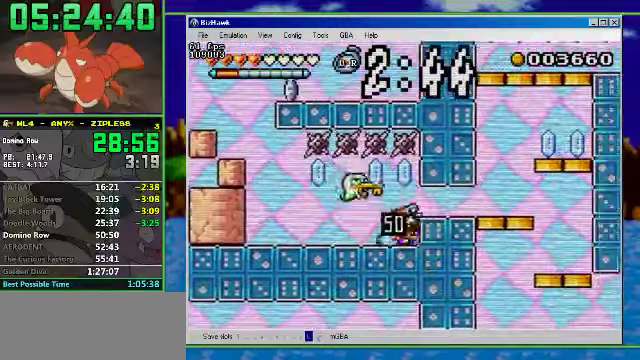
{"buttons": ["DPAD_DOWN", "DPAD_RIGHT"], "events": [[133, "A", "up"]]}
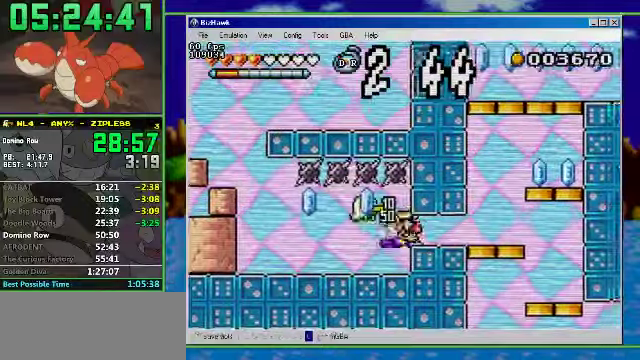
{"buttons": ["R1", "DPAD_RIGHT"], "events": [[333, "DPAD_DOWN", "up"], [367, "R1", "down"]]}
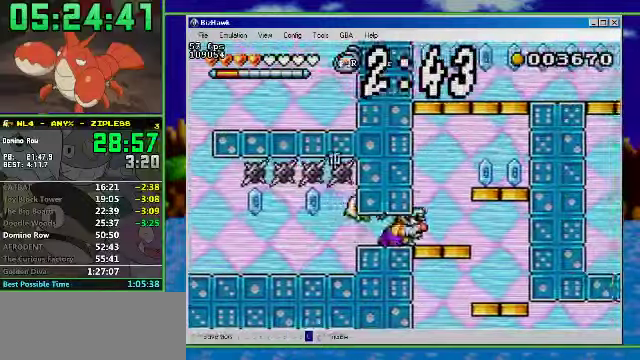
{"buttons": ["A", "R1", "DPAD_RIGHT"], "events": [[367, "A", "down"]]}
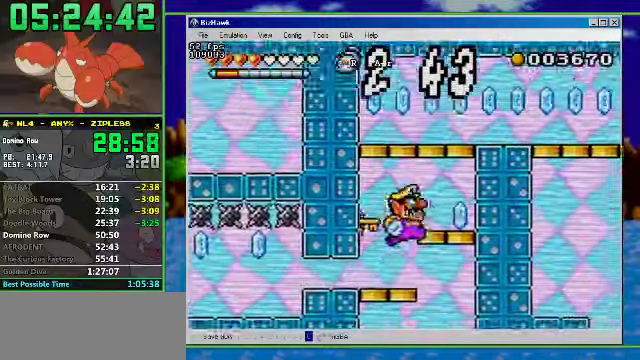
{"buttons": ["R1", "DPAD_RIGHT"], "events": [[33, "A", "up"], [200, "A", "down"], [500, "A", "up"]]}
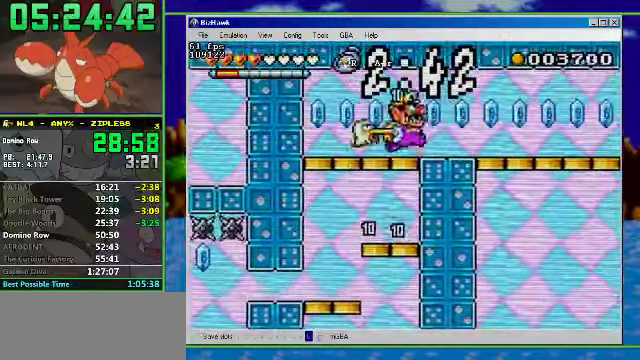
{"buttons": ["R1", "DPAD_RIGHT"], "events": []}
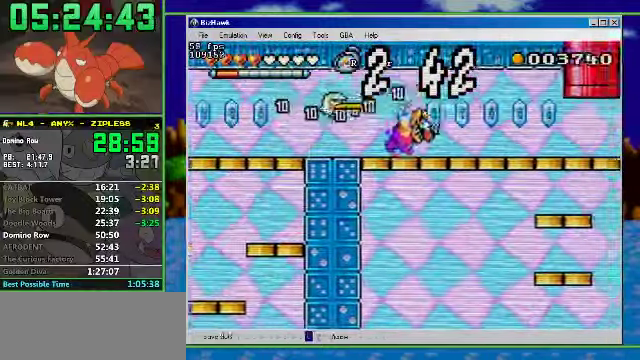
{"buttons": ["A", "DPAD_UP", "DPAD_LEFT"], "events": [[300, "R1", "up"], [400, "A", "down"], [400, "DPAD_UP", "down"], [467, "DPAD_LEFT", "down"], [467, "DPAD_RIGHT", "up"]]}
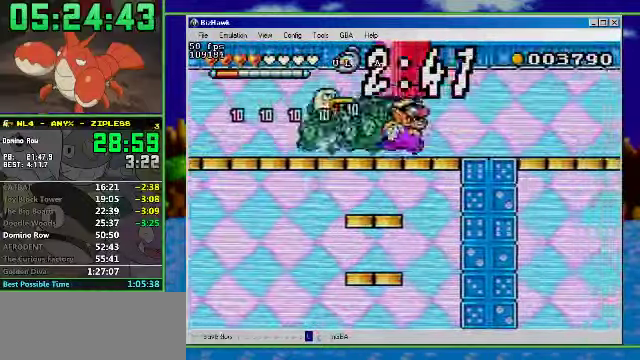
{"buttons": ["DPAD_UP", "DPAD_RIGHT"], "events": [[67, "A", "up"], [233, "DPAD_LEFT", "up"], [267, "A", "down"], [333, "DPAD_RIGHT", "down"], [467, "A", "up"]]}
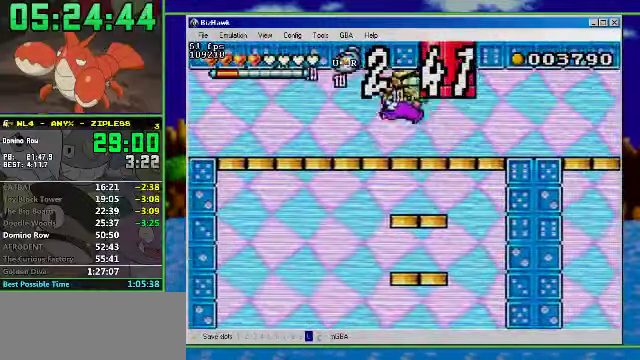
{"buttons": ["DPAD_UP", "DPAD_RIGHT"], "events": [[133, "A", "down"], [300, "A", "up"], [400, "A", "down"], [500, "A", "up"]]}
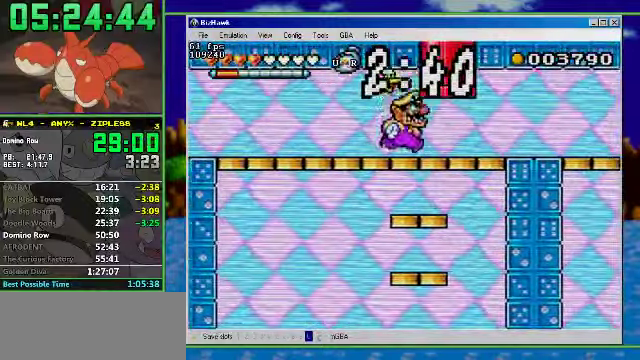
{"buttons": ["A", "DPAD_UP"], "events": [[200, "A", "down"], [333, "A", "up"], [400, "A", "down"], [467, "DPAD_RIGHT", "up"]]}
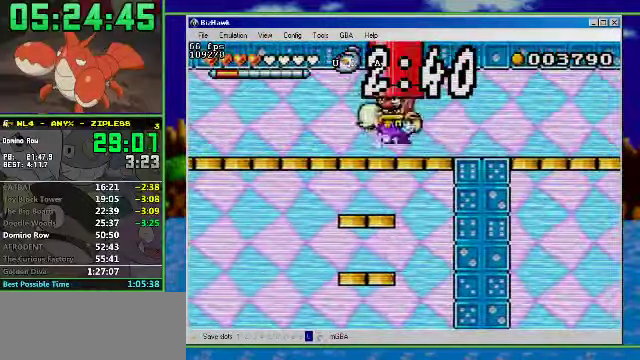
{"buttons": ["R1", "DPAD_LEFT"], "events": [[33, "DPAD_LEFT", "down"], [200, "A", "up"], [300, "R1", "down"], [333, "DPAD_UP", "up"]]}
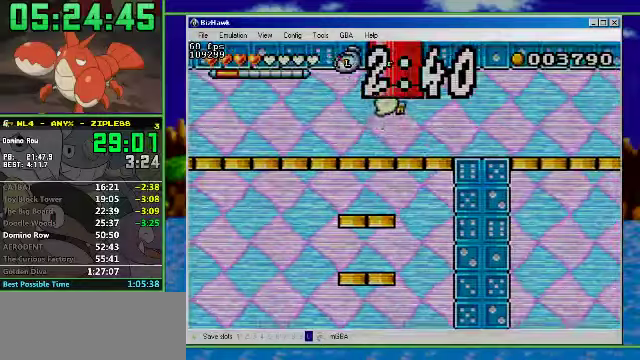
{"buttons": ["R1", "DPAD_LEFT"], "events": []}